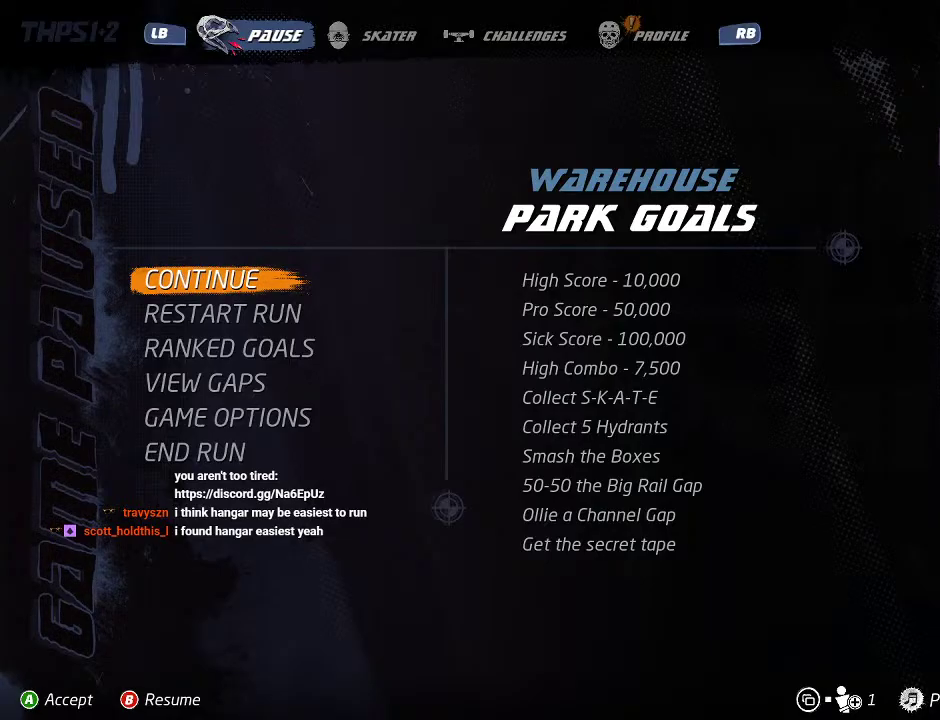
Gameplay with a controller (PlayStation layout); each line is a JSON object with the inputs held at the frame after it. "events" lists button and stick changes between this image and that frame as [ms after this image, input, new state], when the widget could be followed in between. Not read: L2 L3 R2 R3.
{"buttons": ["DPAD_DOWN"], "left_stick": "center", "right_stick": "center", "events": [[483, "DPAD_DOWN", "down"]]}
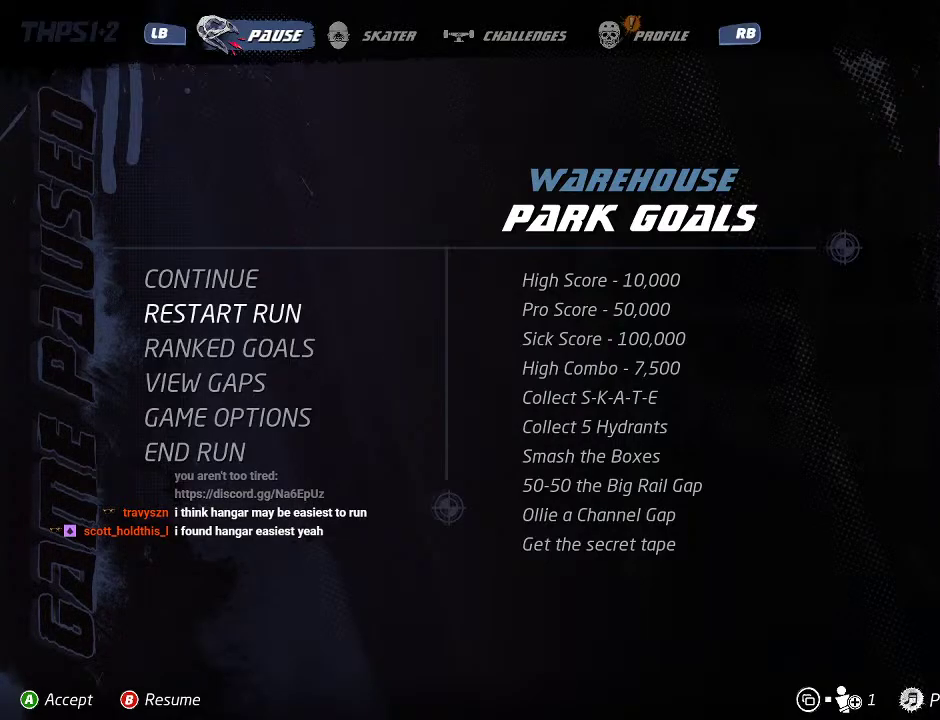
{"buttons": [], "left_stick": "center", "right_stick": "center", "events": [[50, "DPAD_DOWN", "up"], [83, "CROSS", "down"], [167, "CROSS", "up"]]}
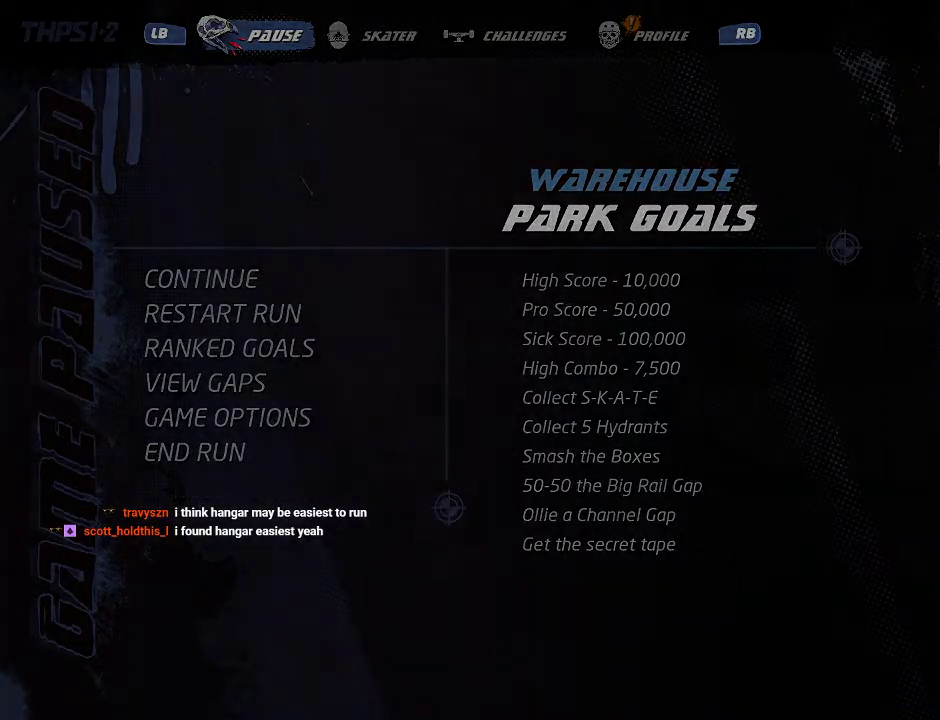
{"buttons": [], "left_stick": "center", "right_stick": "center", "events": []}
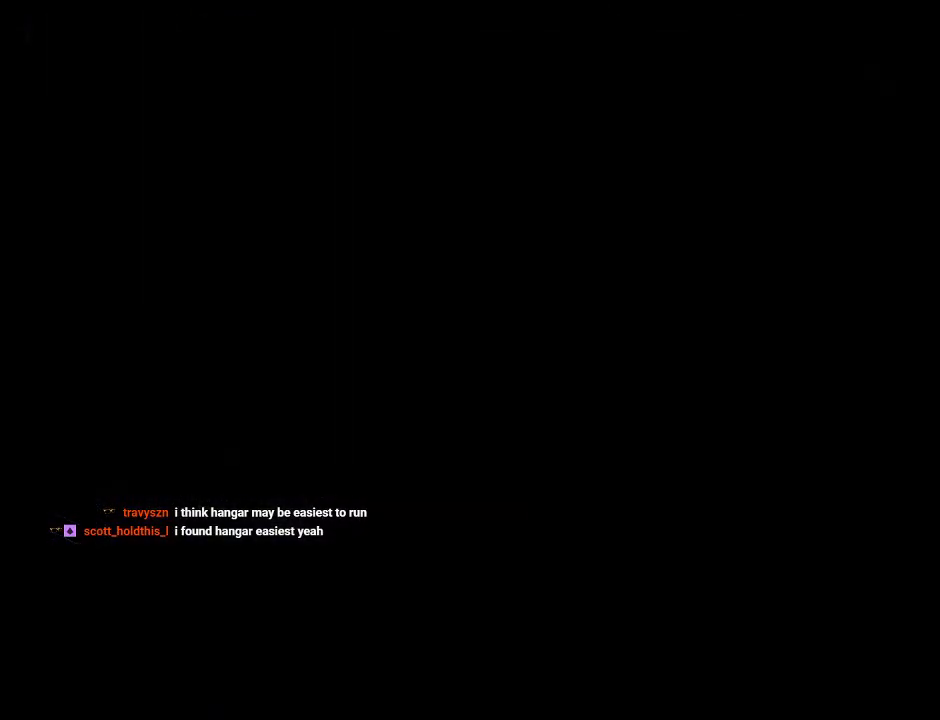
{"buttons": [], "left_stick": "center", "right_stick": "center", "events": []}
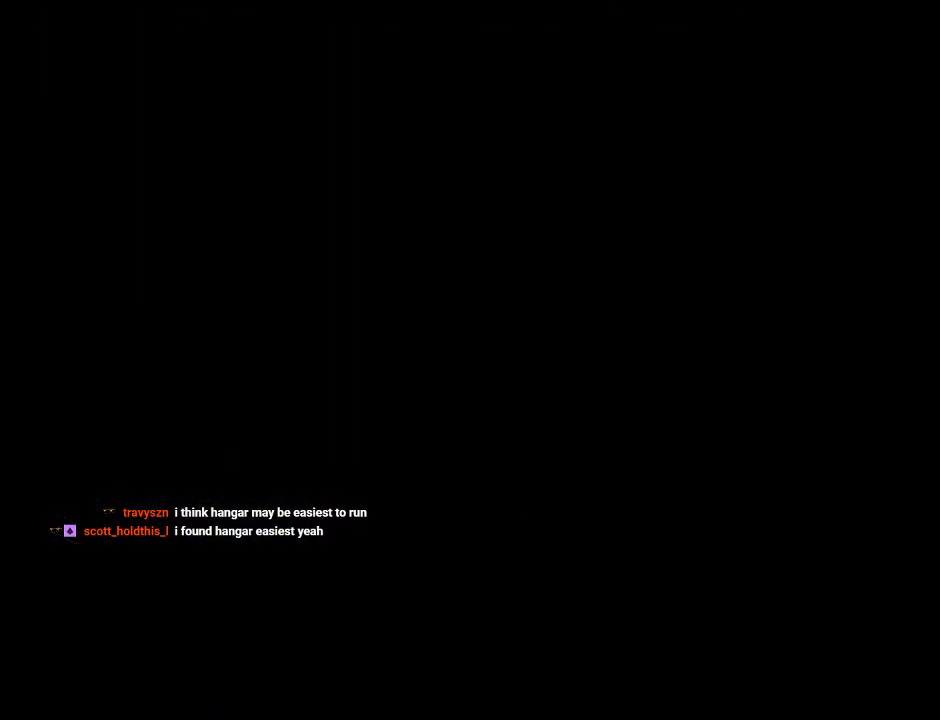
{"buttons": [], "left_stick": "center", "right_stick": "center", "events": []}
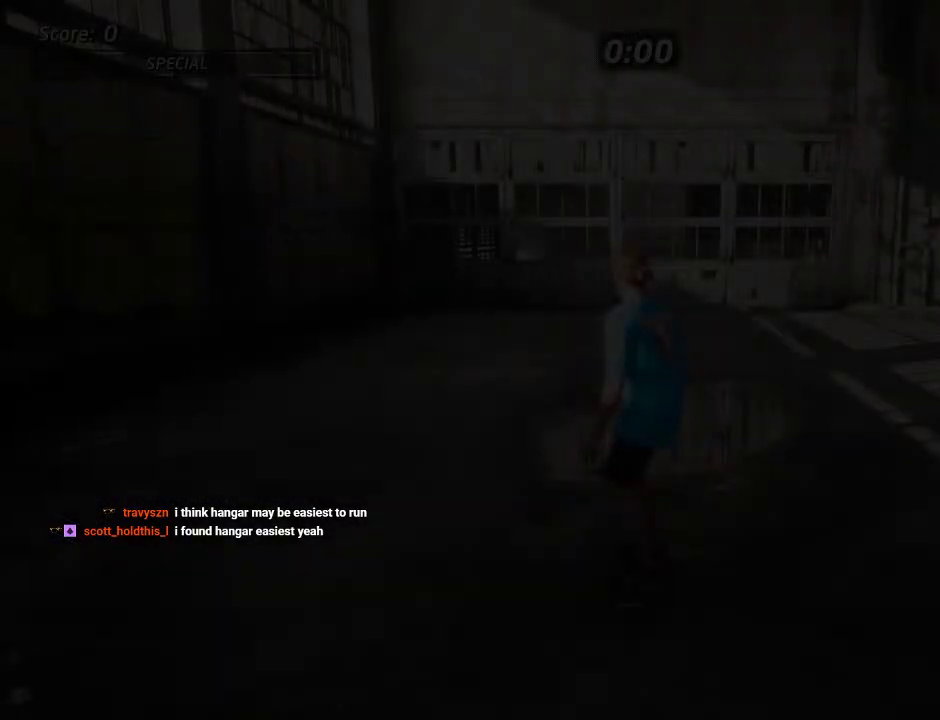
{"buttons": ["CROSS", "DPAD_DOWN", "DPAD_RIGHT"], "left_stick": "center", "right_stick": "center", "events": [[350, "CROSS", "down"], [483, "DPAD_RIGHT", "down"], [500, "DPAD_DOWN", "down"]]}
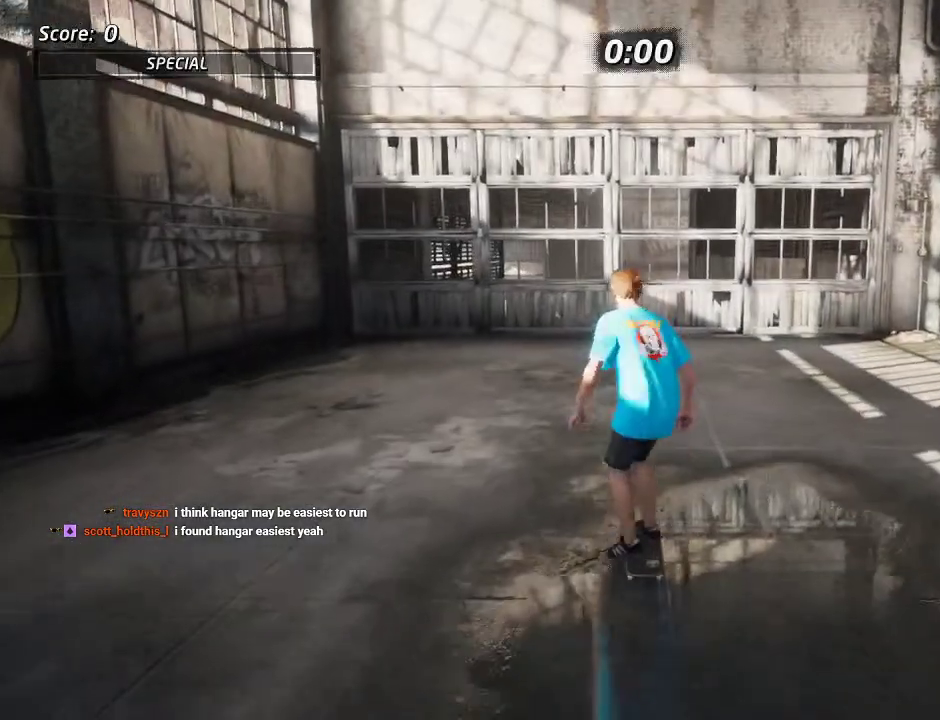
{"buttons": ["SQUARE", "DPAD_DOWN", "DPAD_RIGHT"], "left_stick": "center", "right_stick": "center", "events": [[400, "SQUARE", "down"], [433, "CROSS", "up"]]}
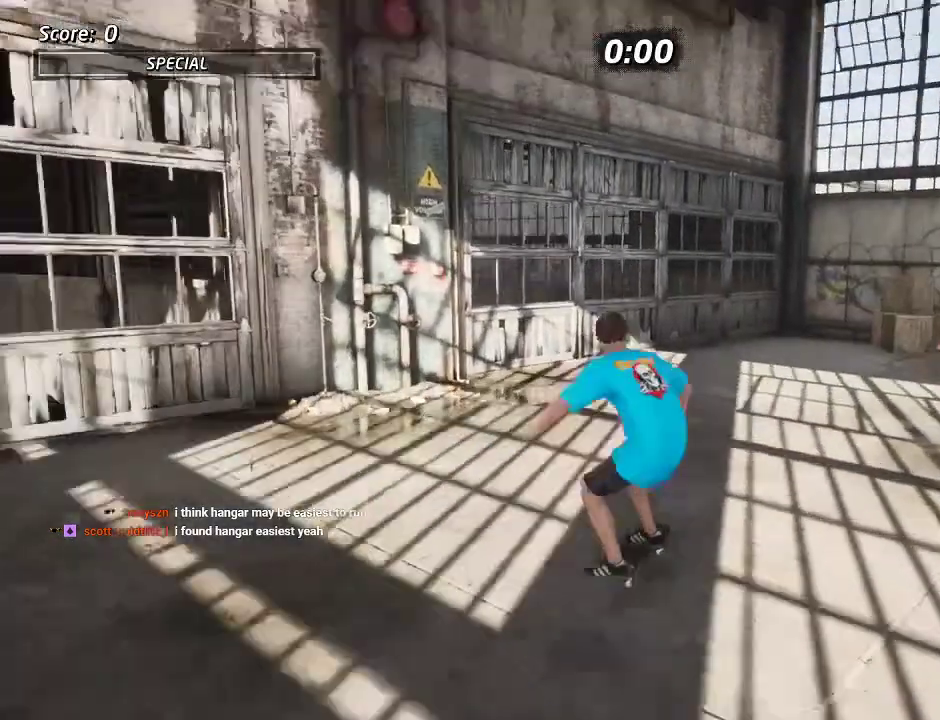
{"buttons": ["CROSS", "DPAD_UP", "DPAD_RIGHT"], "left_stick": "center", "right_stick": "center", "events": [[17, "SQUARE", "up"], [67, "SQUARE", "down"], [333, "CROSS", "down"], [367, "DPAD_DOWN", "up"], [450, "DPAD_UP", "down"], [483, "SQUARE", "up"]]}
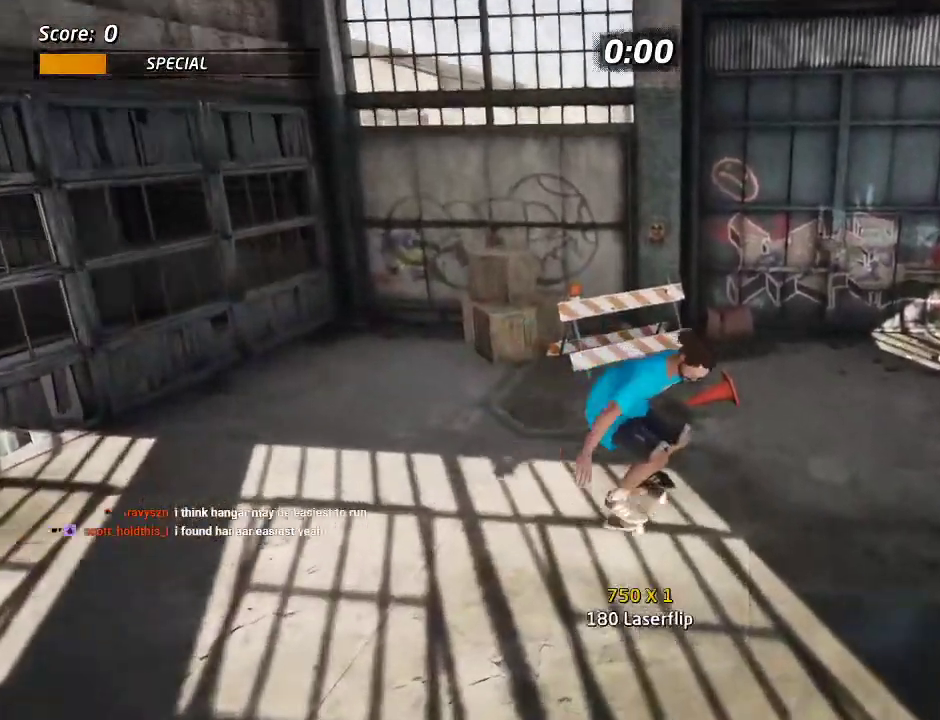
{"buttons": ["DPAD_DOWN"], "left_stick": "center", "right_stick": "center", "events": [[83, "DPAD_RIGHT", "up"], [83, "DPAD_UP", "up"], [200, "CROSS", "up"], [233, "DPAD_LEFT", "down"], [300, "DPAD_LEFT", "up"], [317, "START", "down"], [483, "START", "up"], [500, "DPAD_DOWN", "down"]]}
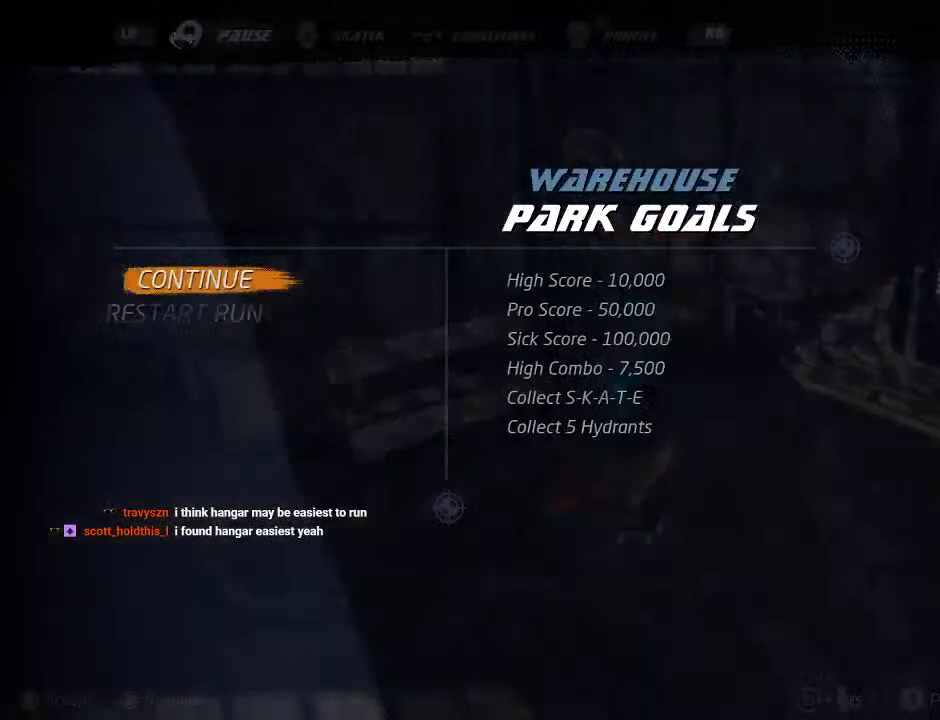
{"buttons": [], "left_stick": "center", "right_stick": "center", "events": [[67, "CROSS", "down"], [83, "DPAD_DOWN", "up"], [150, "CROSS", "up"]]}
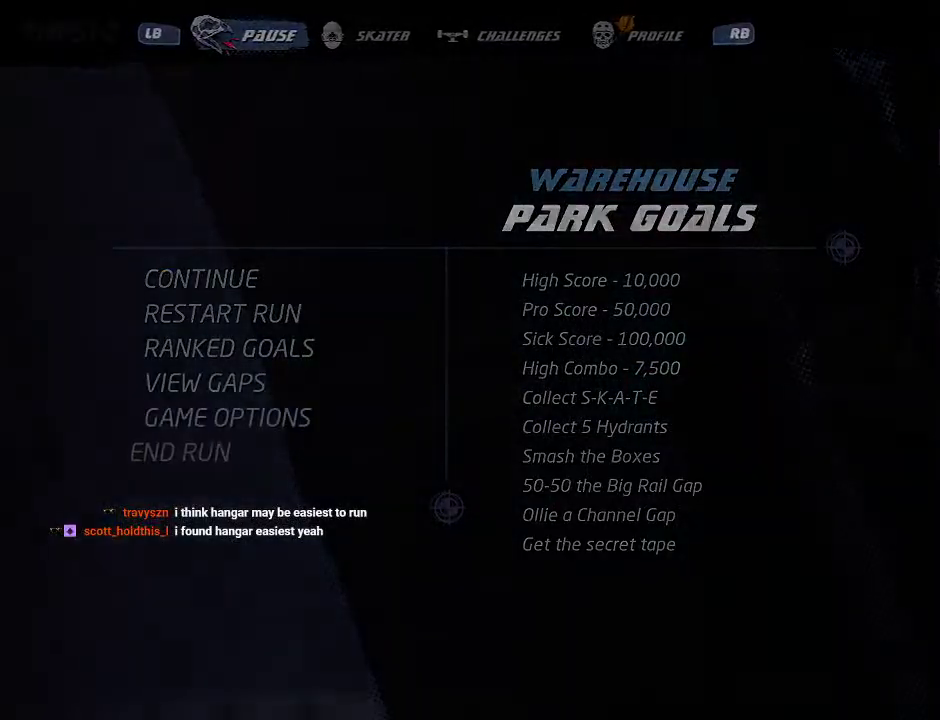
{"buttons": ["CROSS"], "left_stick": "center", "right_stick": "center", "events": [[183, "CROSS", "down"]]}
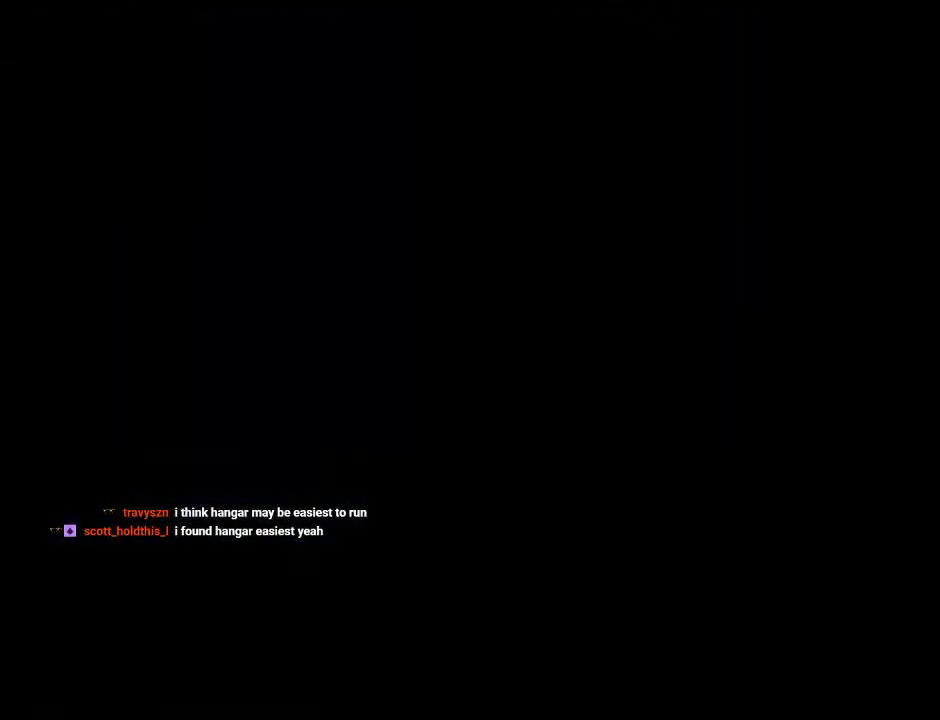
{"buttons": ["CROSS"], "left_stick": "center", "right_stick": "center", "events": []}
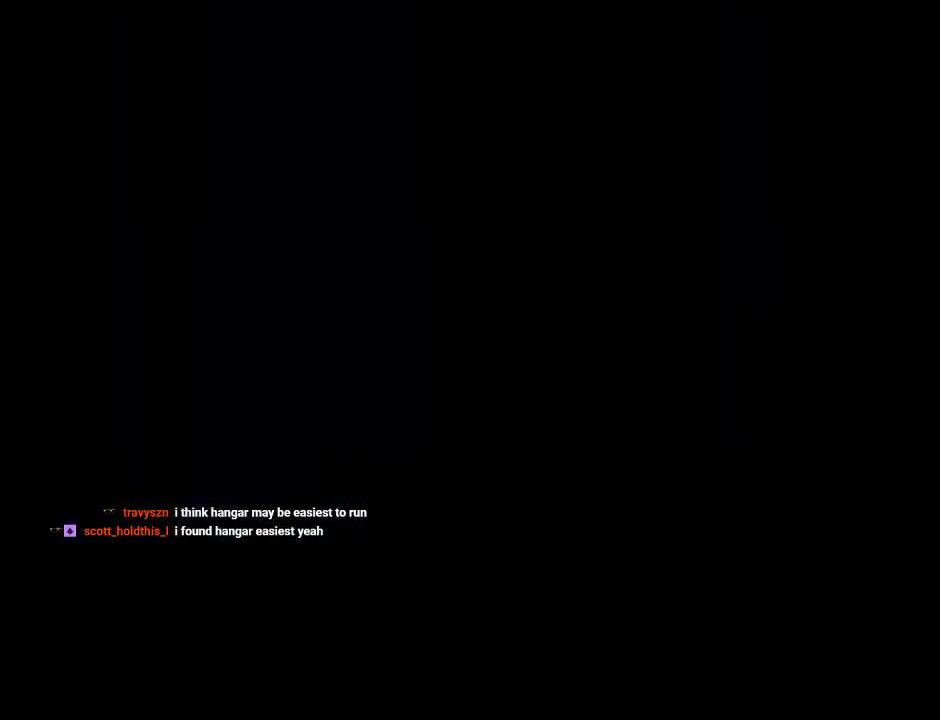
{"buttons": ["CROSS"], "left_stick": "center", "right_stick": "center", "events": []}
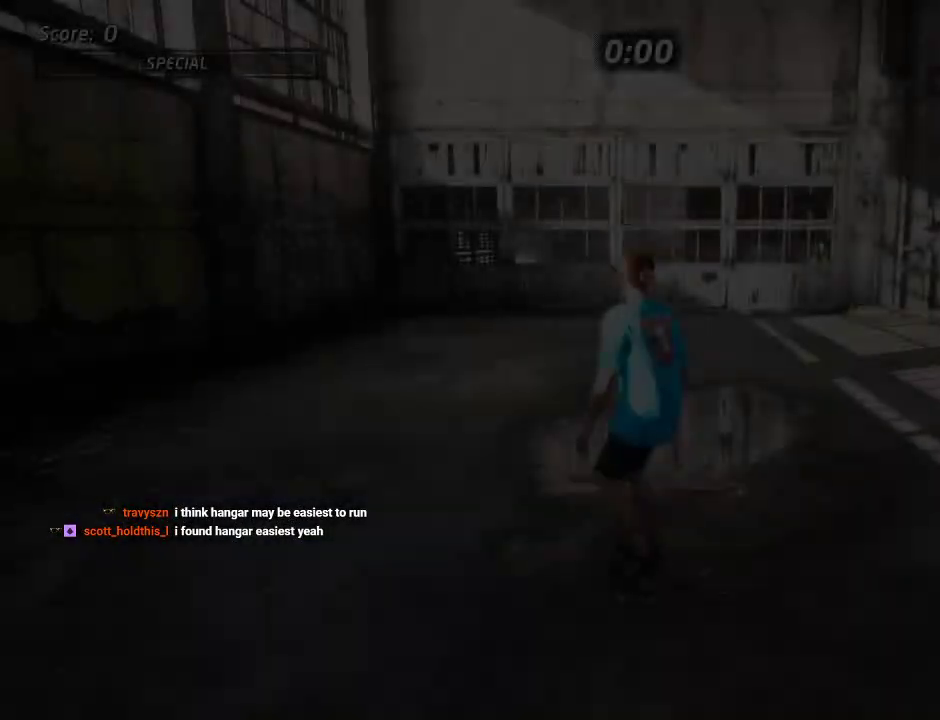
{"buttons": ["CROSS", "DPAD_DOWN", "DPAD_RIGHT"], "left_stick": "center", "right_stick": "center", "events": [[100, "DPAD_UP", "down"], [117, "DPAD_LEFT", "down"], [200, "DPAD_LEFT", "up"], [200, "DPAD_UP", "up"], [367, "DPAD_DOWN", "down"], [367, "DPAD_RIGHT", "down"]]}
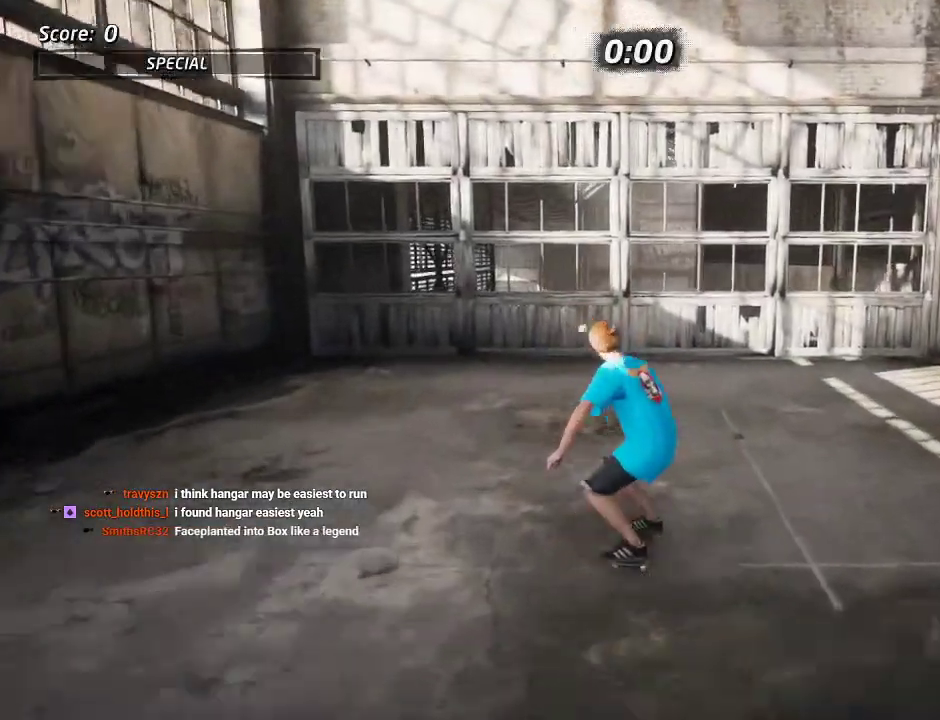
{"buttons": ["DPAD_DOWN", "DPAD_RIGHT"], "left_stick": "center", "right_stick": "center", "events": [[417, "SQUARE", "down"], [433, "CROSS", "up"], [483, "SQUARE", "up"]]}
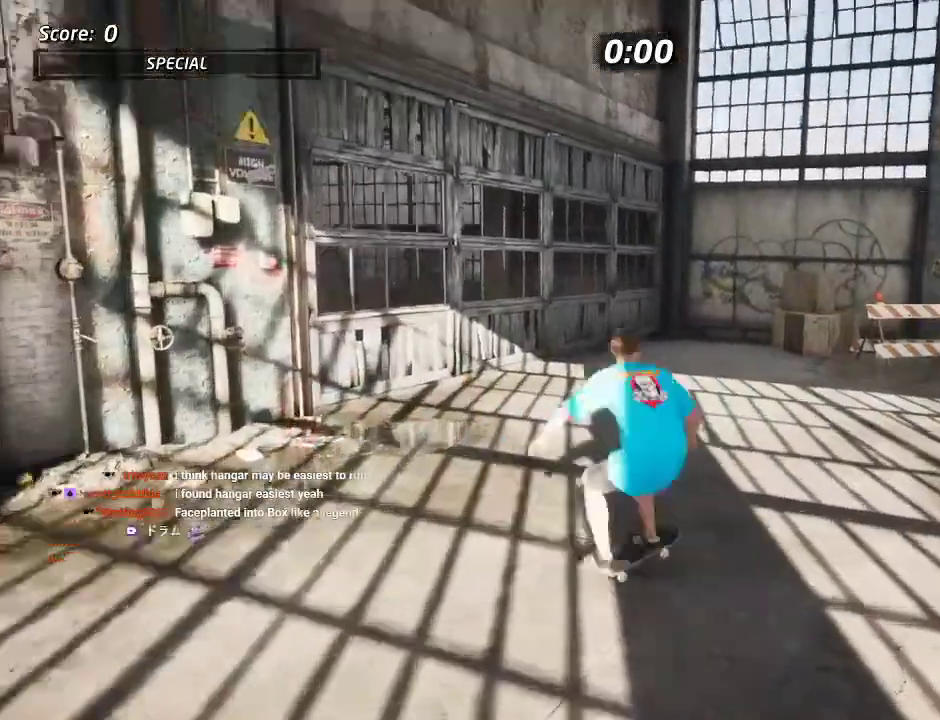
{"buttons": [], "left_stick": "center", "right_stick": "down-left"}
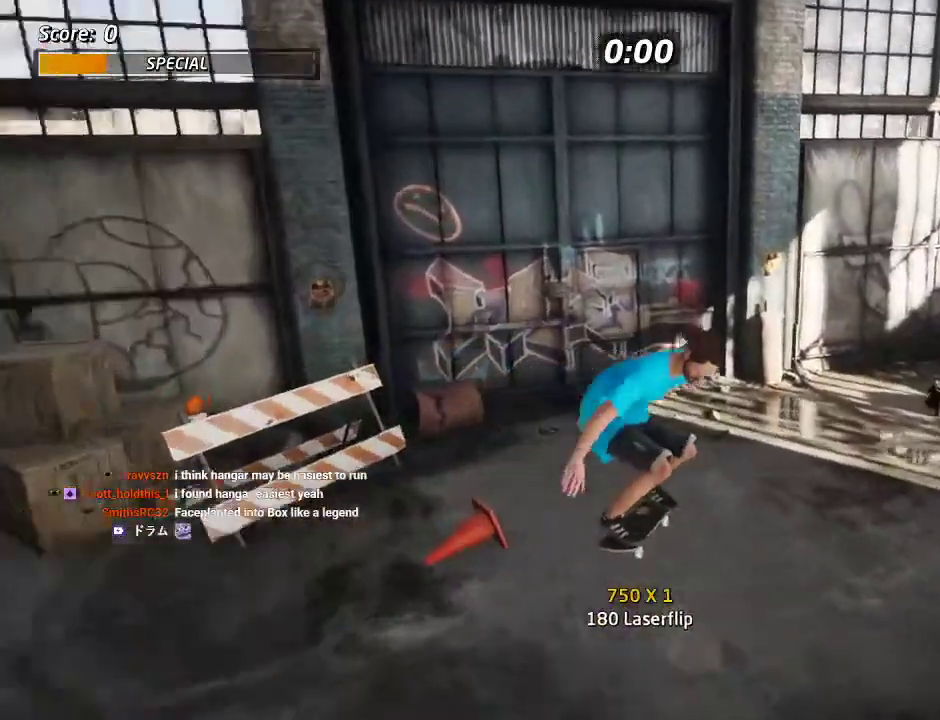
{"buttons": [], "left_stick": "center", "right_stick": "center"}
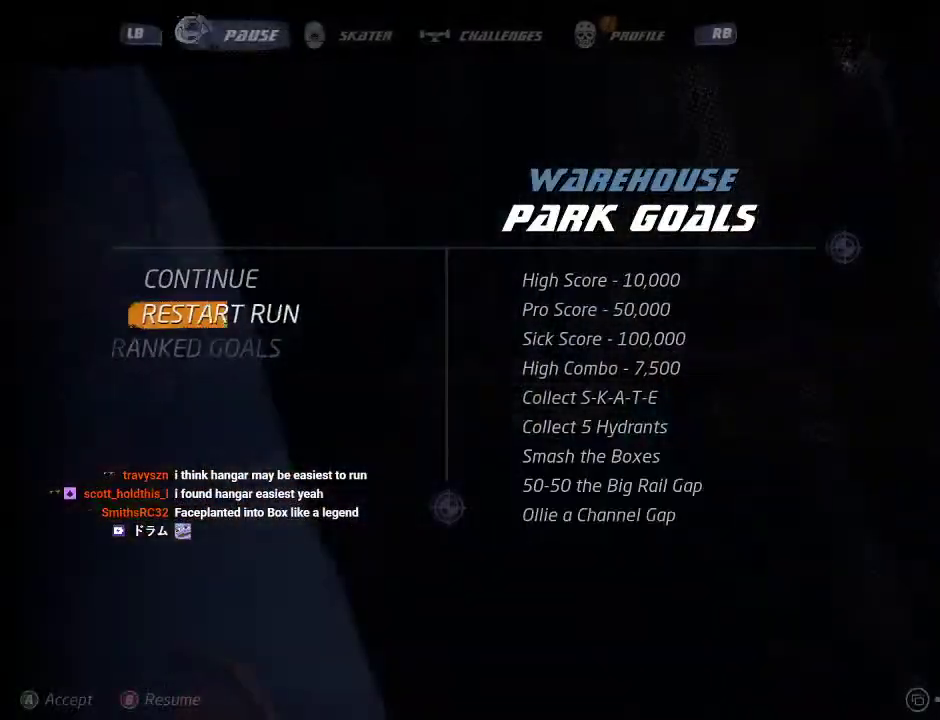
{"buttons": ["CROSS"], "left_stick": "center", "right_stick": "center", "events": [[350, "CROSS", "down"]]}
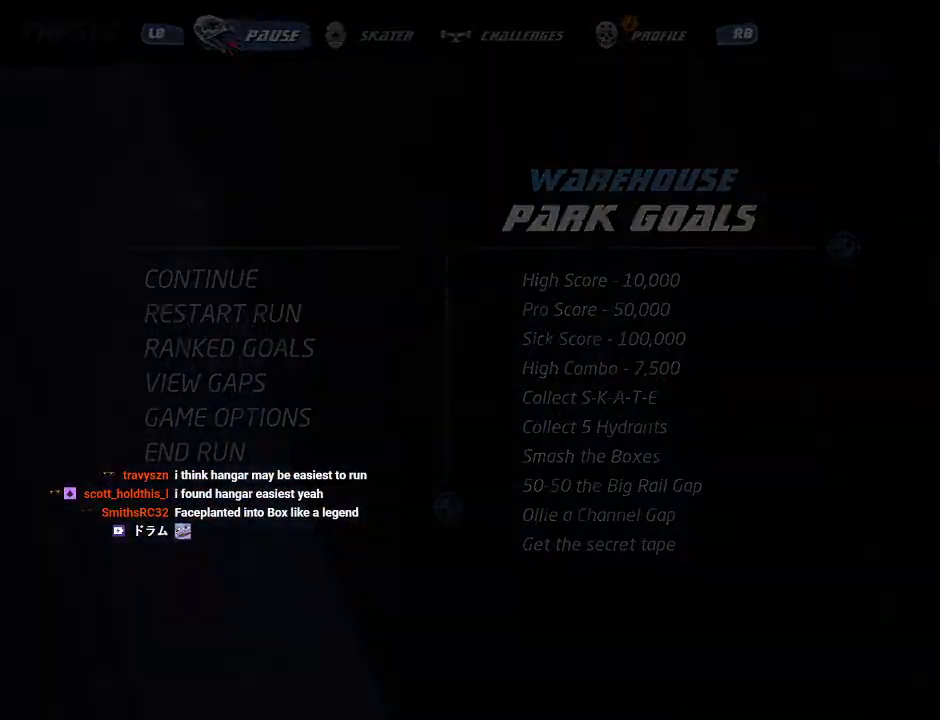
{"buttons": ["CROSS"], "left_stick": "center", "right_stick": "center", "events": []}
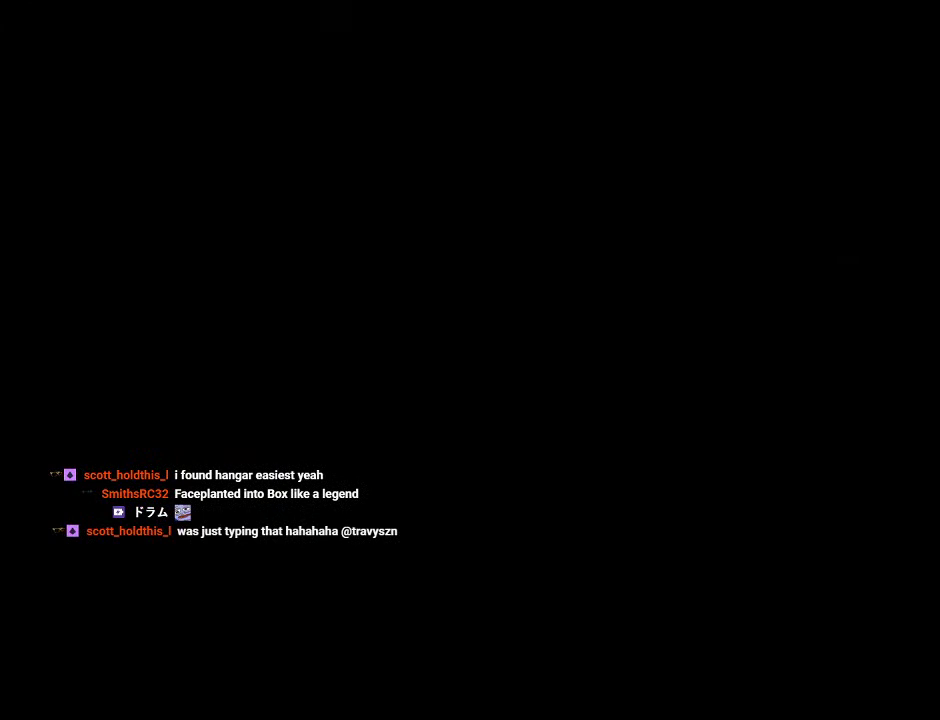
{"buttons": ["CROSS"], "left_stick": "center", "right_stick": "center", "events": []}
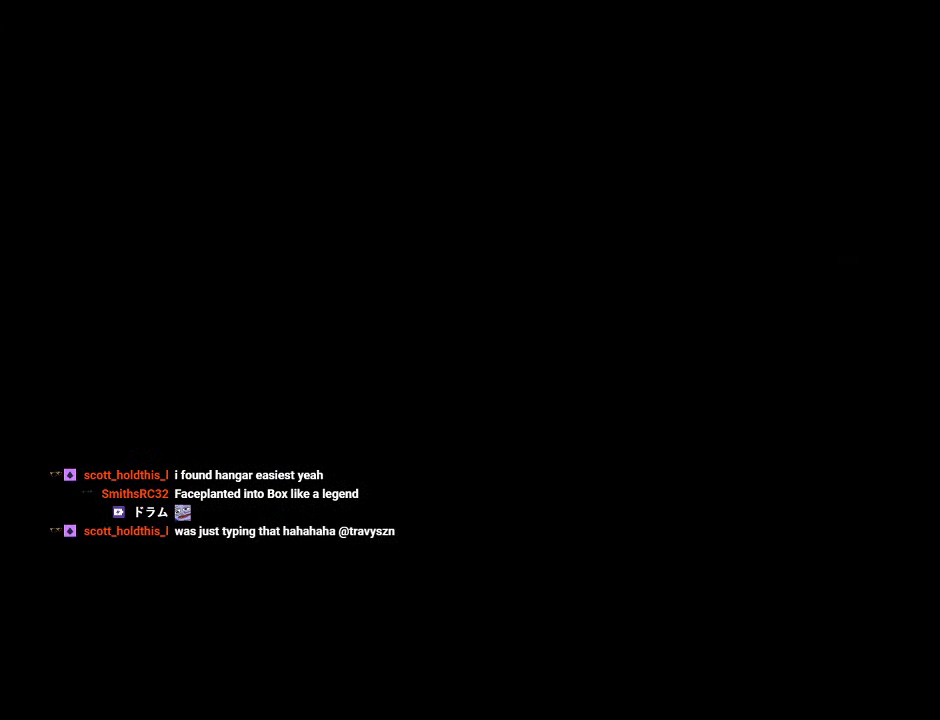
{"buttons": ["CROSS"], "left_stick": "center", "right_stick": "center", "events": [[367, "DPAD_DOWN", "down"], [433, "DPAD_DOWN", "up"]]}
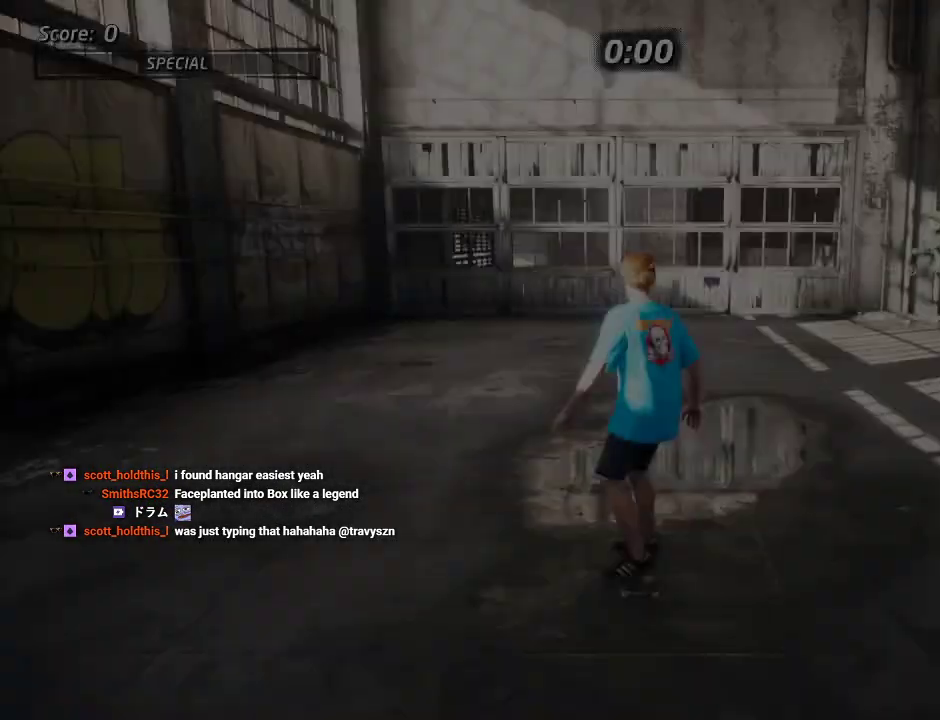
{"buttons": ["CROSS"], "left_stick": "center", "right_stick": "center", "events": [[33, "DPAD_DOWN", "down"], [100, "DPAD_DOWN", "up"], [167, "DPAD_DOWN", "down"], [233, "DPAD_DOWN", "up"]]}
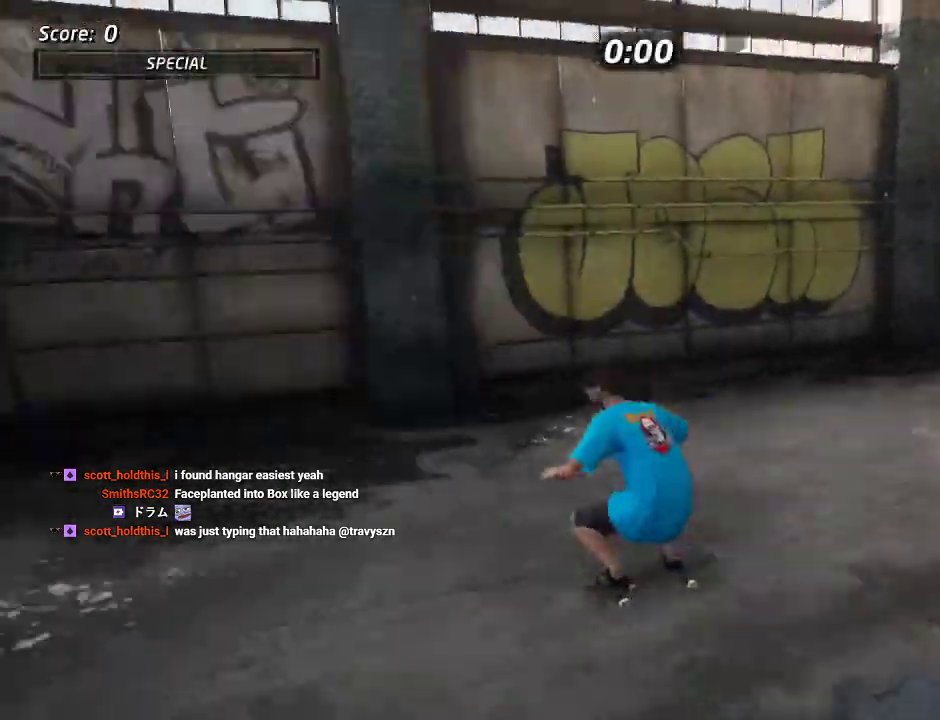
{"buttons": ["CROSS", "DPAD_DOWN", "DPAD_LEFT"], "left_stick": "center", "right_stick": "center", "events": [[50, "DPAD_RIGHT", "down"], [250, "DPAD_RIGHT", "up"], [367, "DPAD_LEFT", "down"], [383, "DPAD_DOWN", "down"]]}
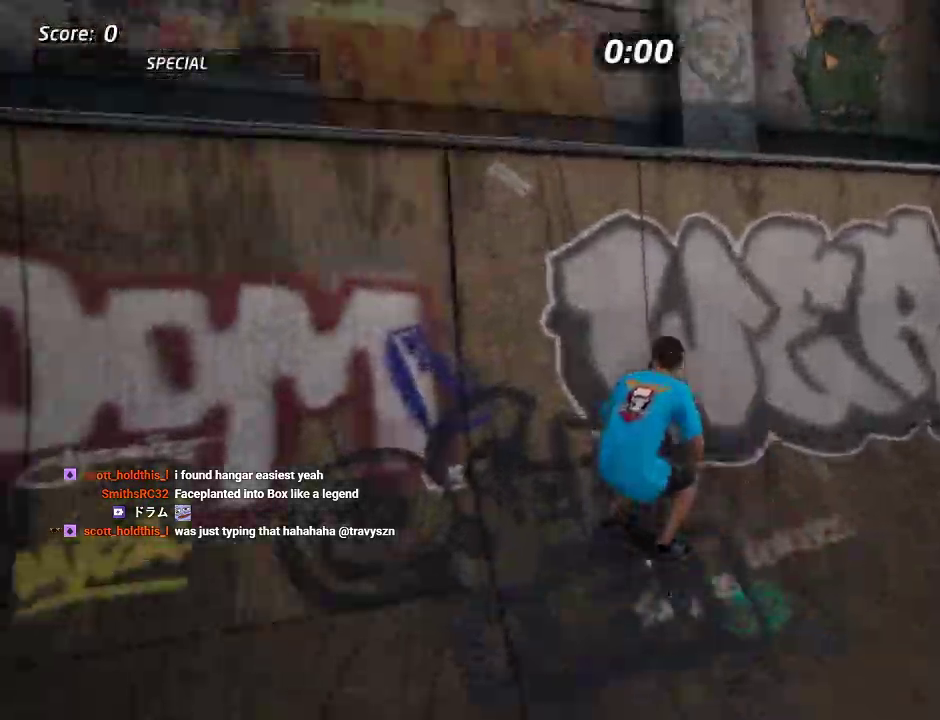
{"buttons": ["TRIANGLE"], "left_stick": "center", "right_stick": "center", "events": [[67, "CROSS", "up"], [83, "TRIANGLE", "down"], [183, "CROSS", "down"], [183, "DPAD_LEFT", "up"], [183, "TRIANGLE", "up"], [283, "CROSS", "up"], [333, "TRIANGLE", "down"], [383, "DPAD_DOWN", "up"]]}
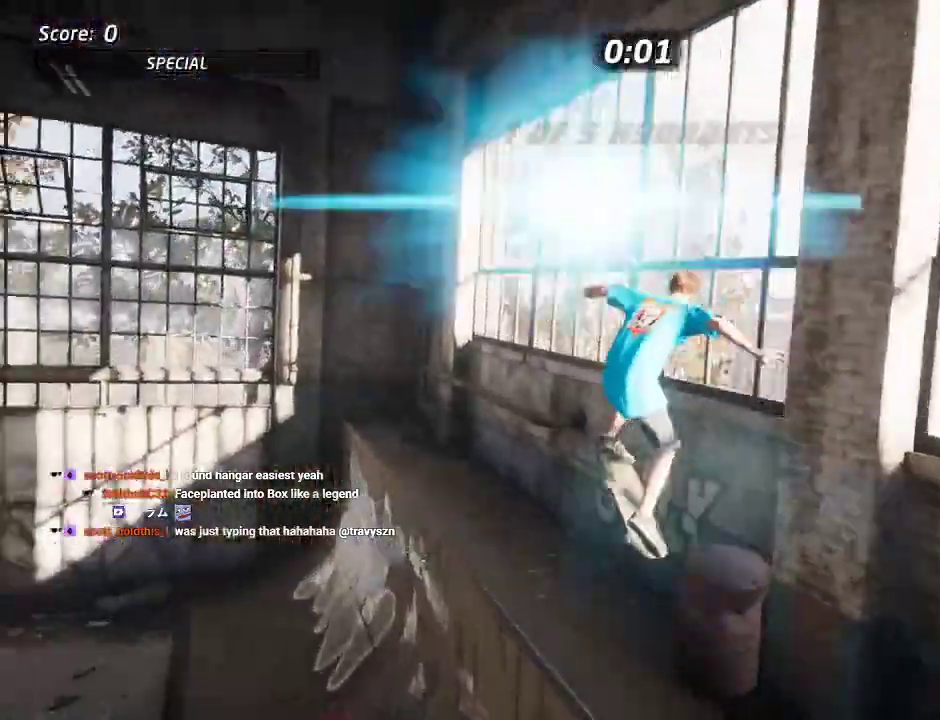
{"buttons": ["TRIANGLE", "DPAD_DOWN", "DPAD_LEFT"], "left_stick": "center", "right_stick": "center", "events": [[367, "DPAD_LEFT", "down"], [400, "DPAD_DOWN", "down"]]}
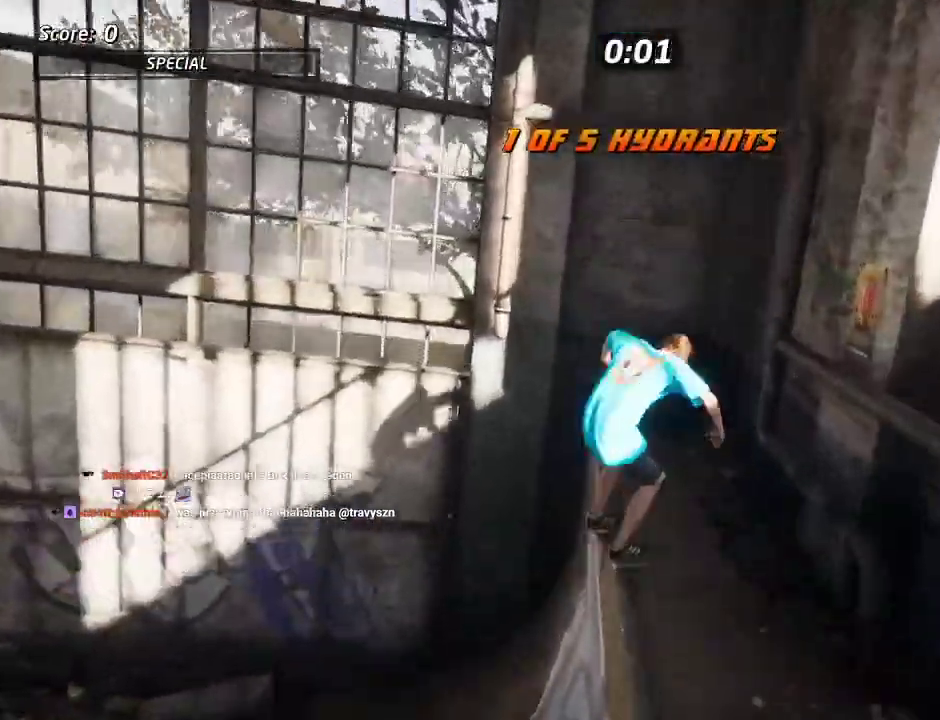
{"buttons": [], "left_stick": "center", "right_stick": "center", "events": [[17, "TRIANGLE", "up"], [100, "DPAD_LEFT", "up"], [400, "DPAD_DOWN", "up"]]}
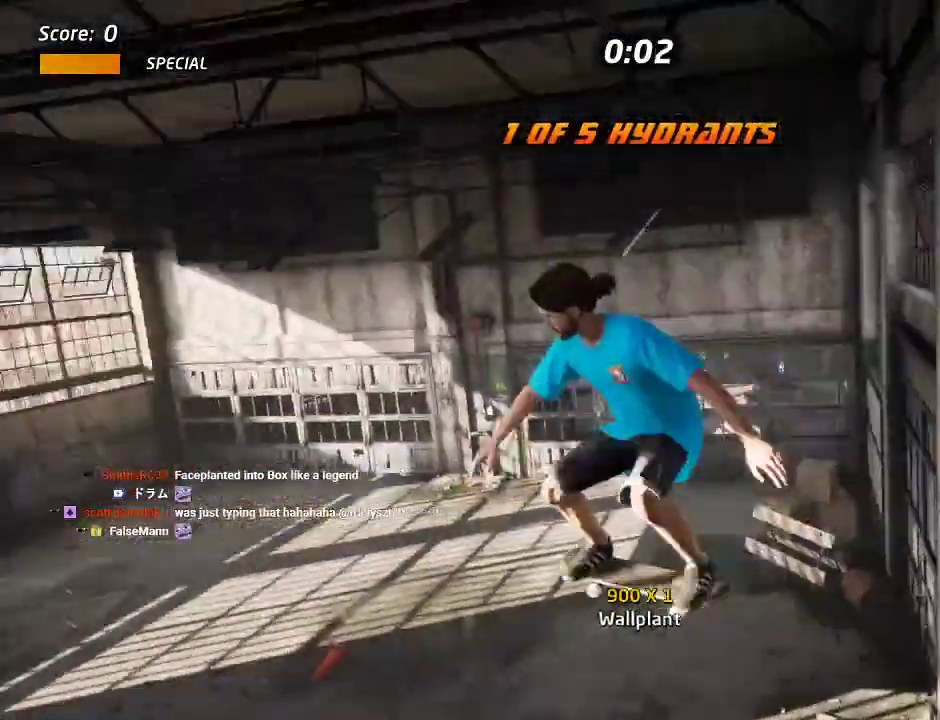
{"buttons": [], "left_stick": "center", "right_stick": "center", "events": []}
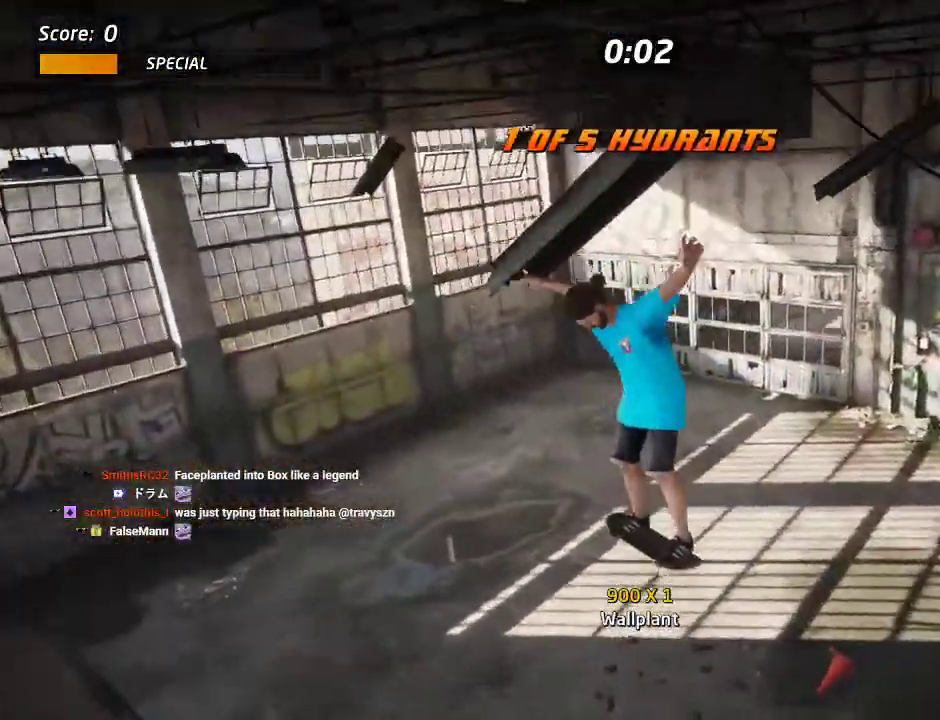
{"buttons": [], "left_stick": "center", "right_stick": "center", "events": [[233, "DPAD_DOWN", "down"], [333, "DPAD_DOWN", "up"], [350, "CROSS", "down"], [450, "CROSS", "up"]]}